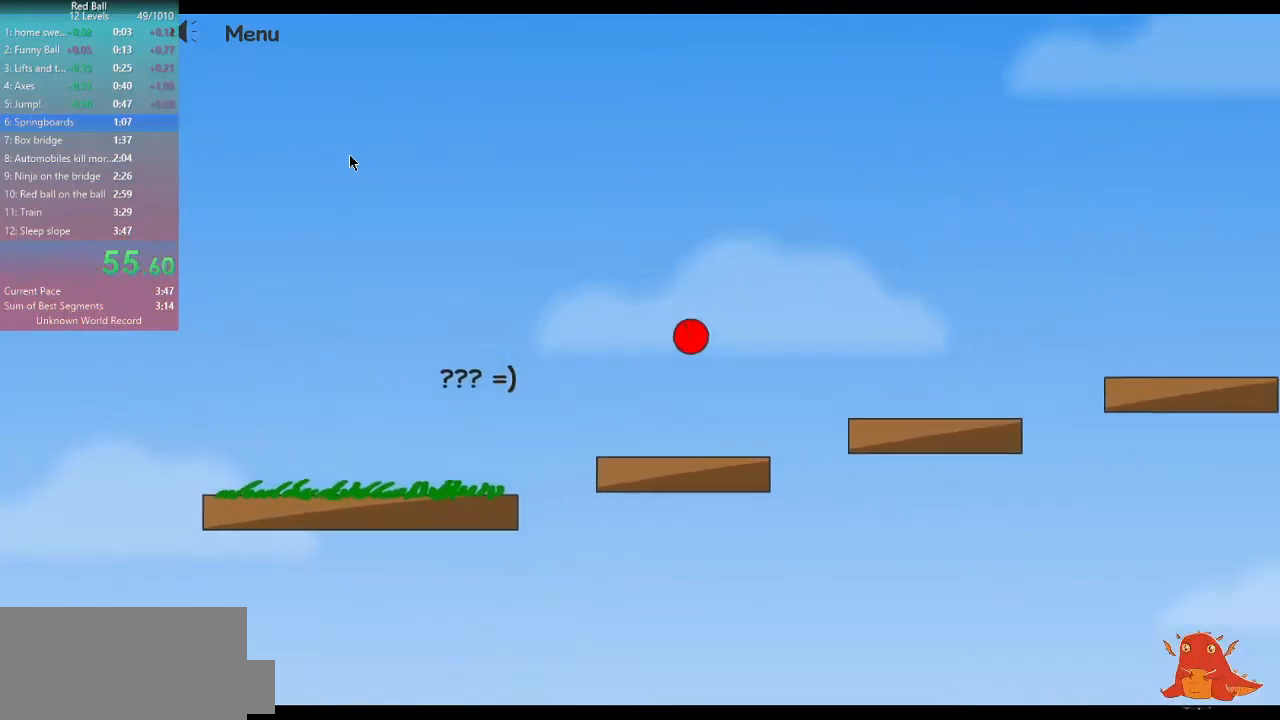
Gameplay with keyboard; each line is a JSON object with the keys held at the frame after it. "events" lists presses ("down") and releases ("up") of "a", "d", "escape", "p", "r", "s" and "w" between this image and that frame as [ms after this image, input, new state], when the widget could be followed in between. No other keys are recorded. Mouse input is not recorded.
{"keys": ["d", "w"], "events": []}
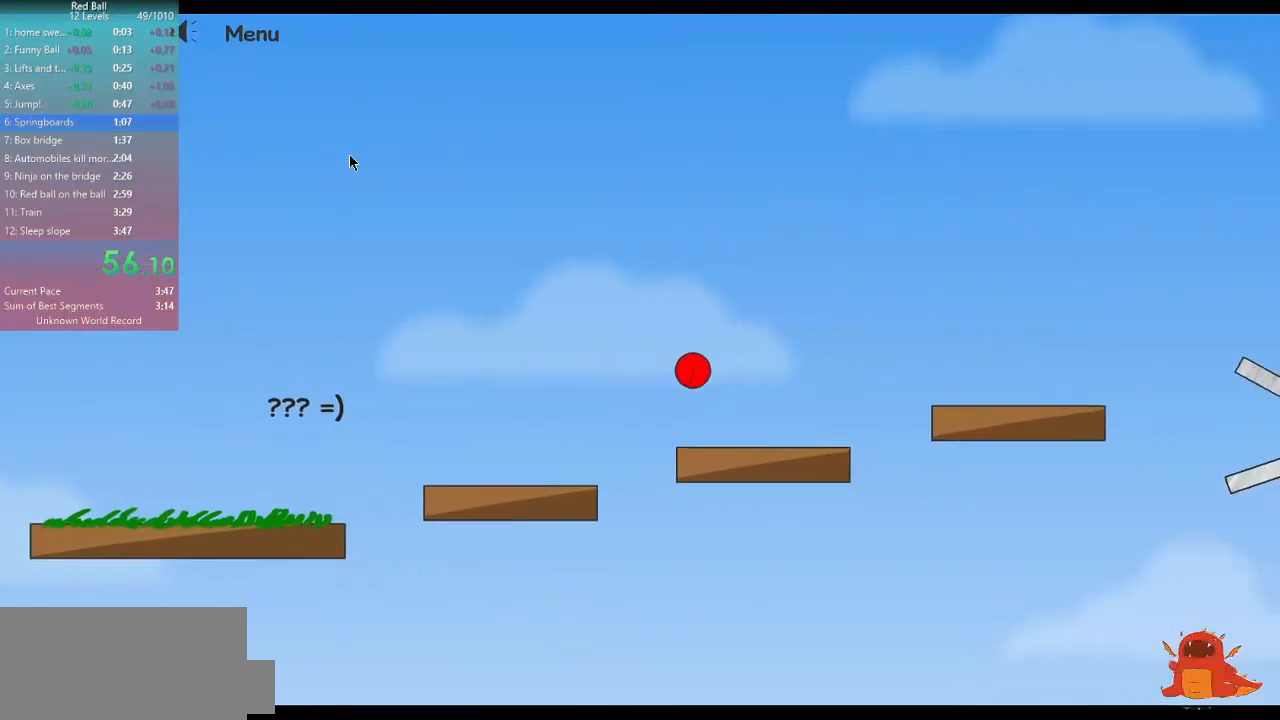
{"keys": ["d", "w"], "events": []}
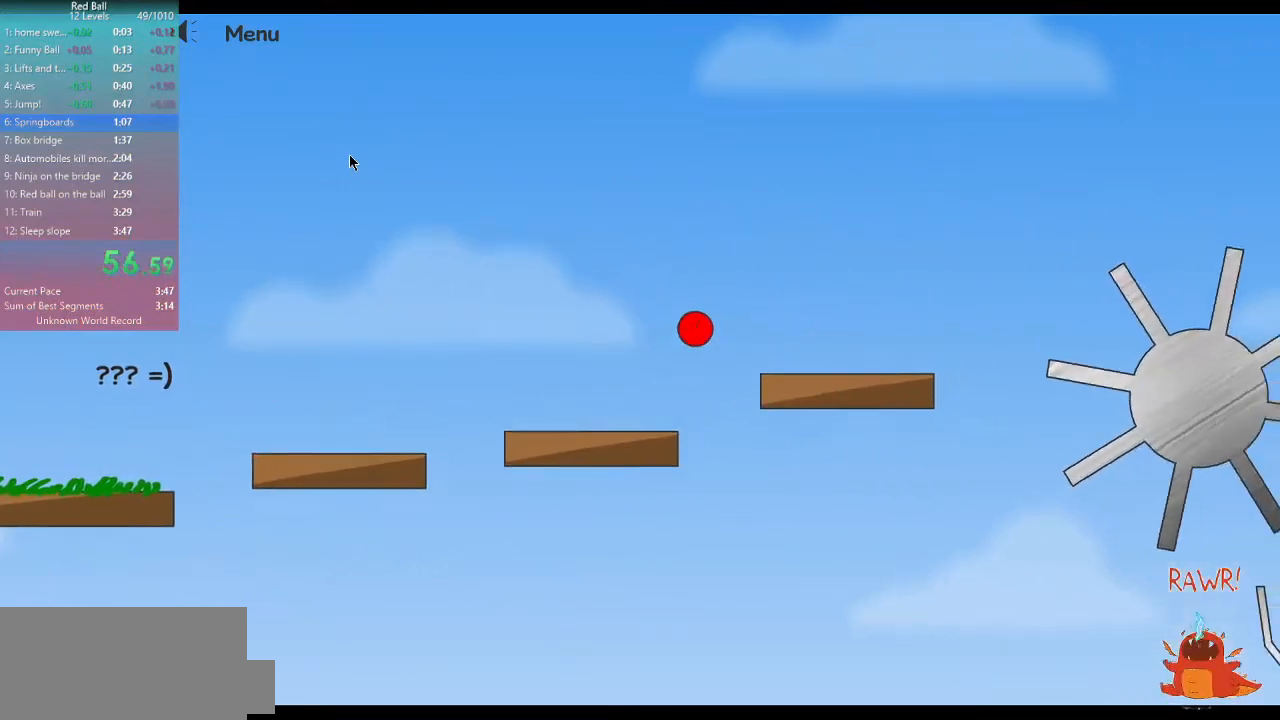
{"keys": ["d", "w"], "events": []}
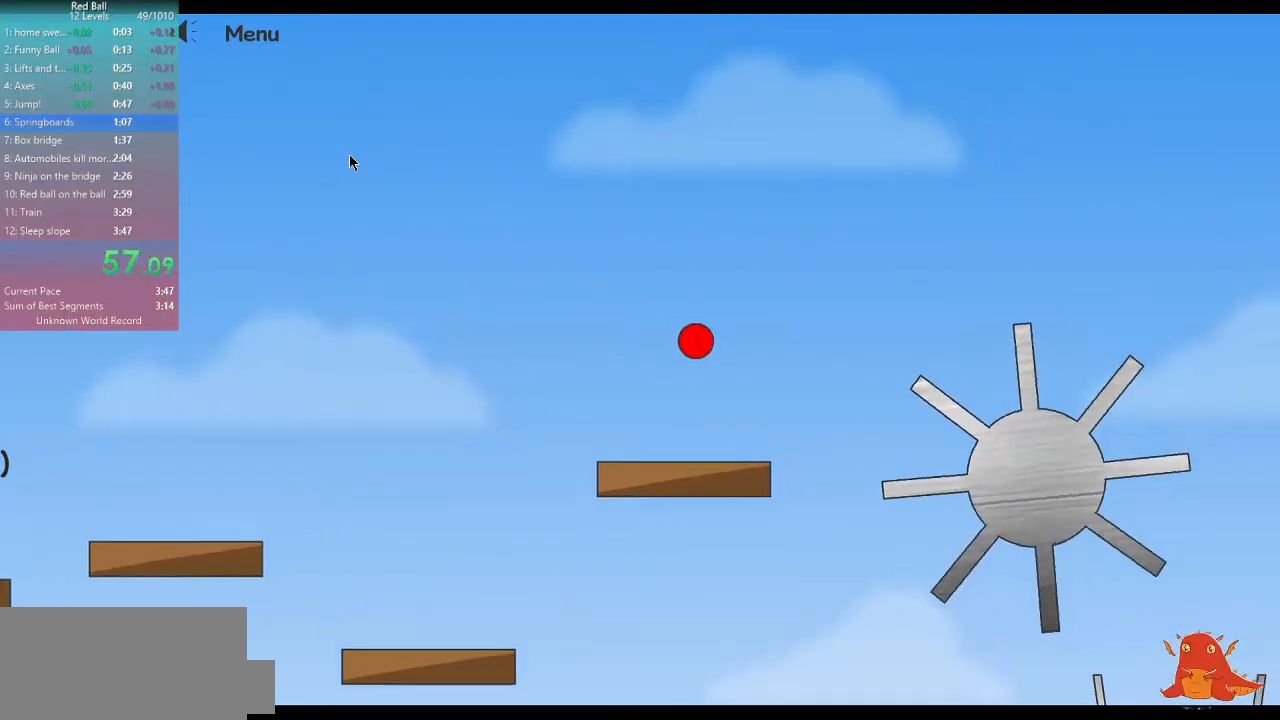
{"keys": ["d"], "events": [[467, "w", "up"]]}
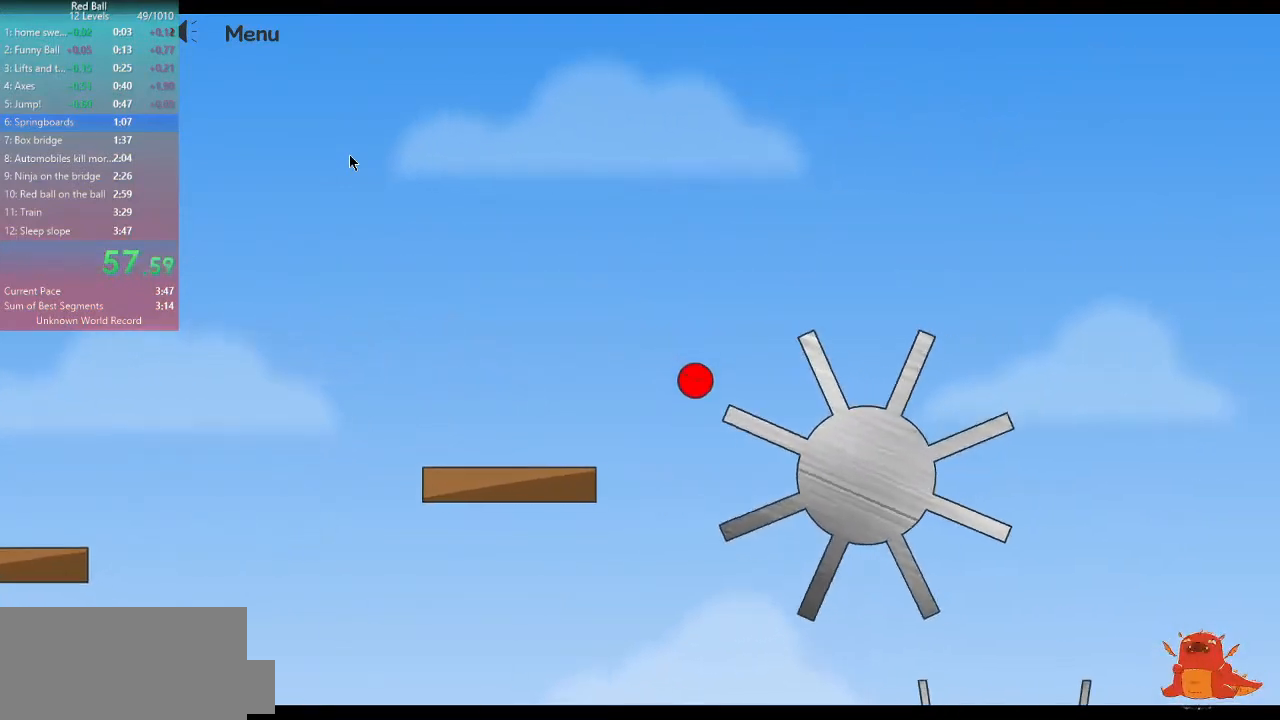
{"keys": ["d"], "events": []}
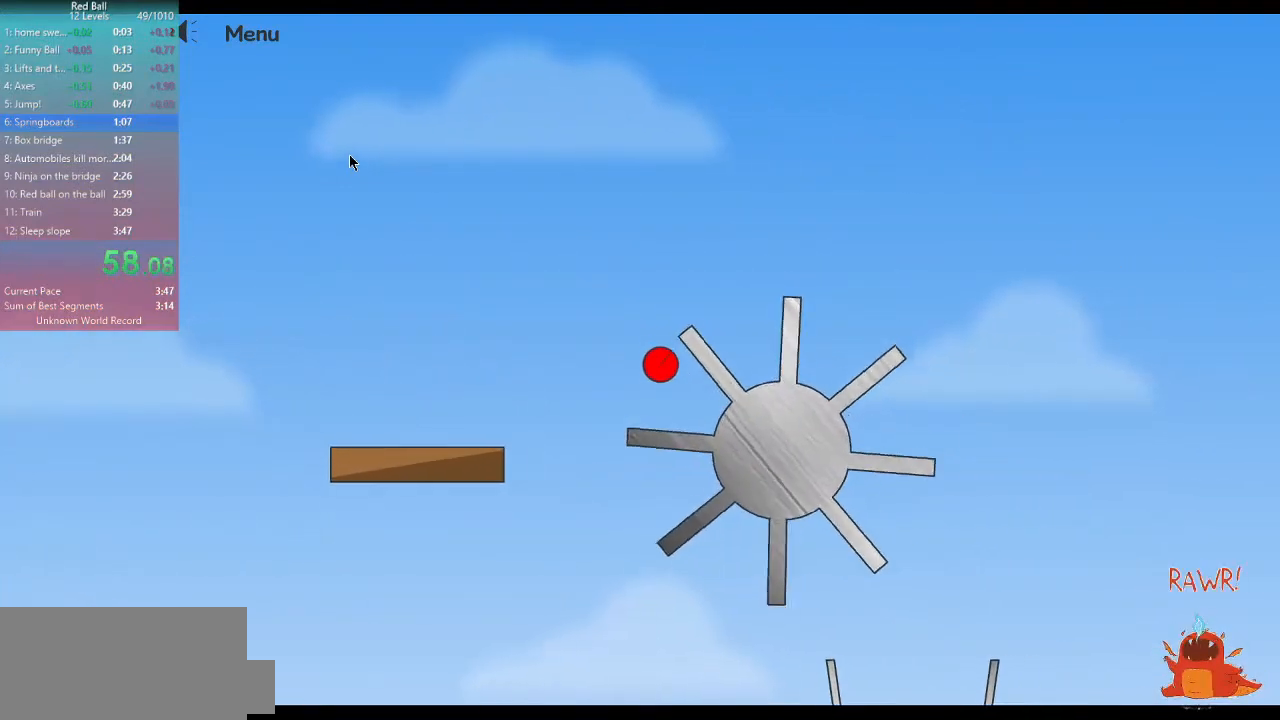
{"keys": ["d"], "events": []}
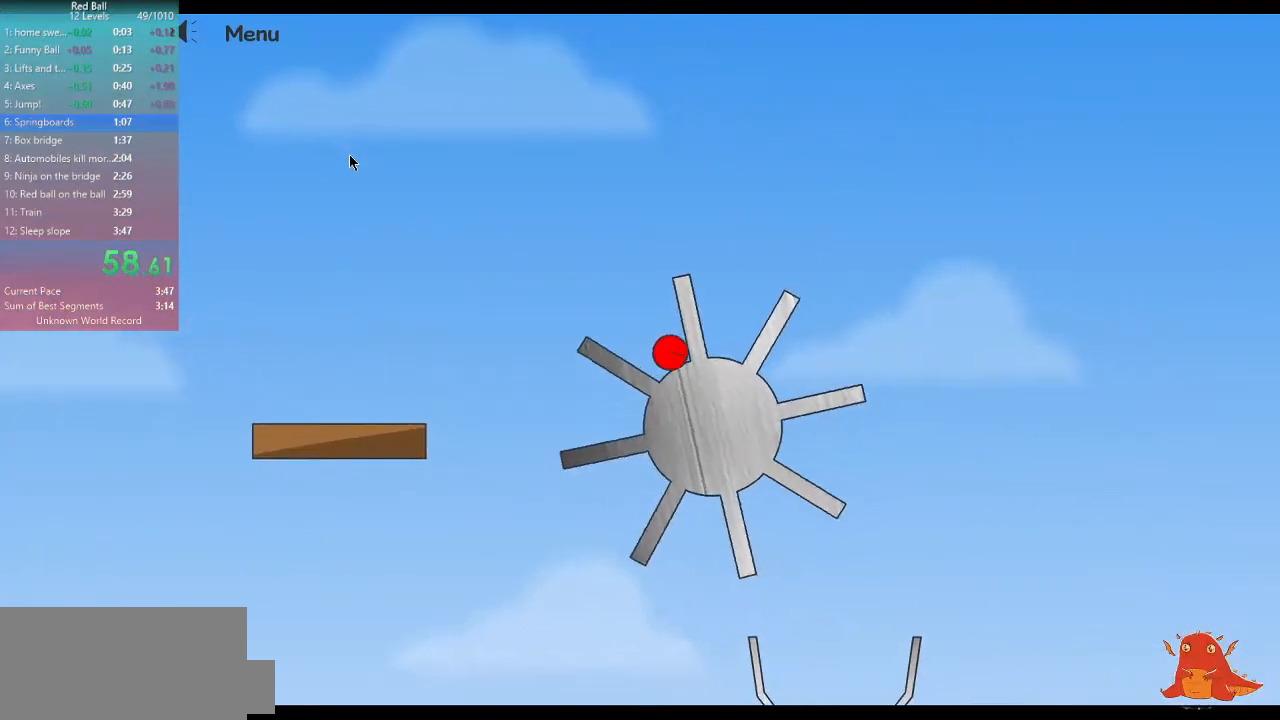
{"keys": ["d"], "events": []}
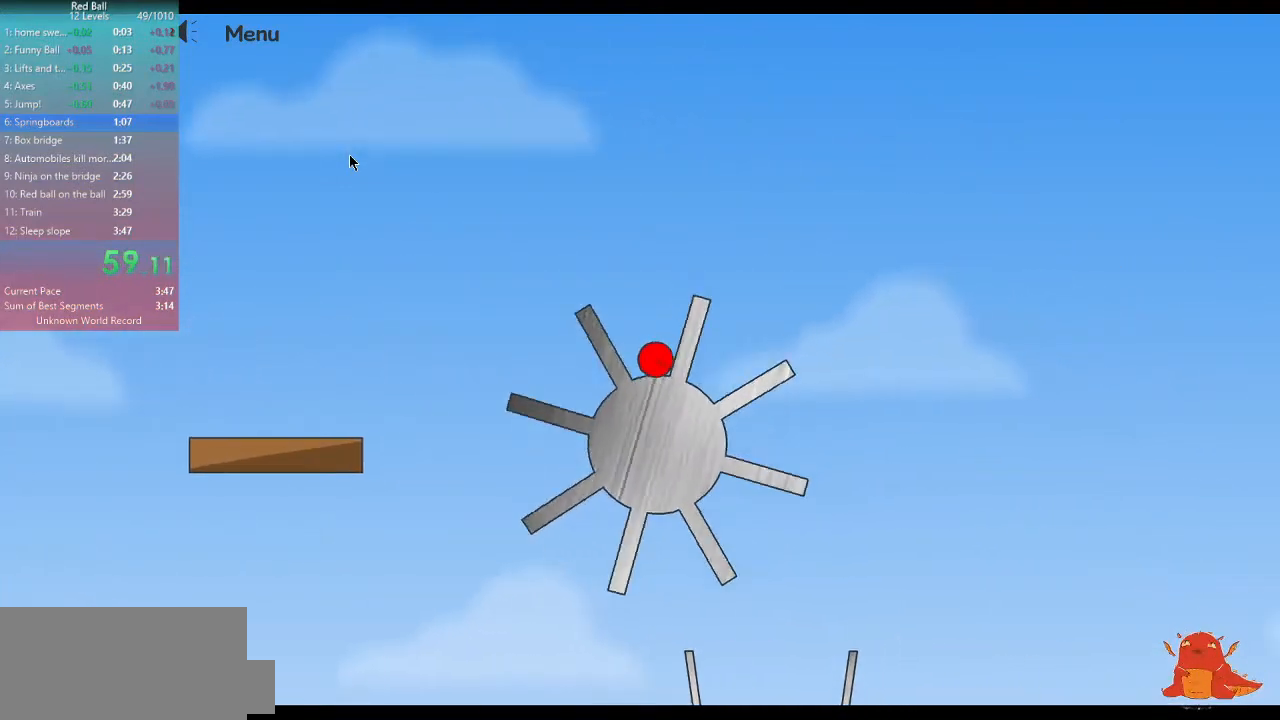
{"keys": ["d"], "events": []}
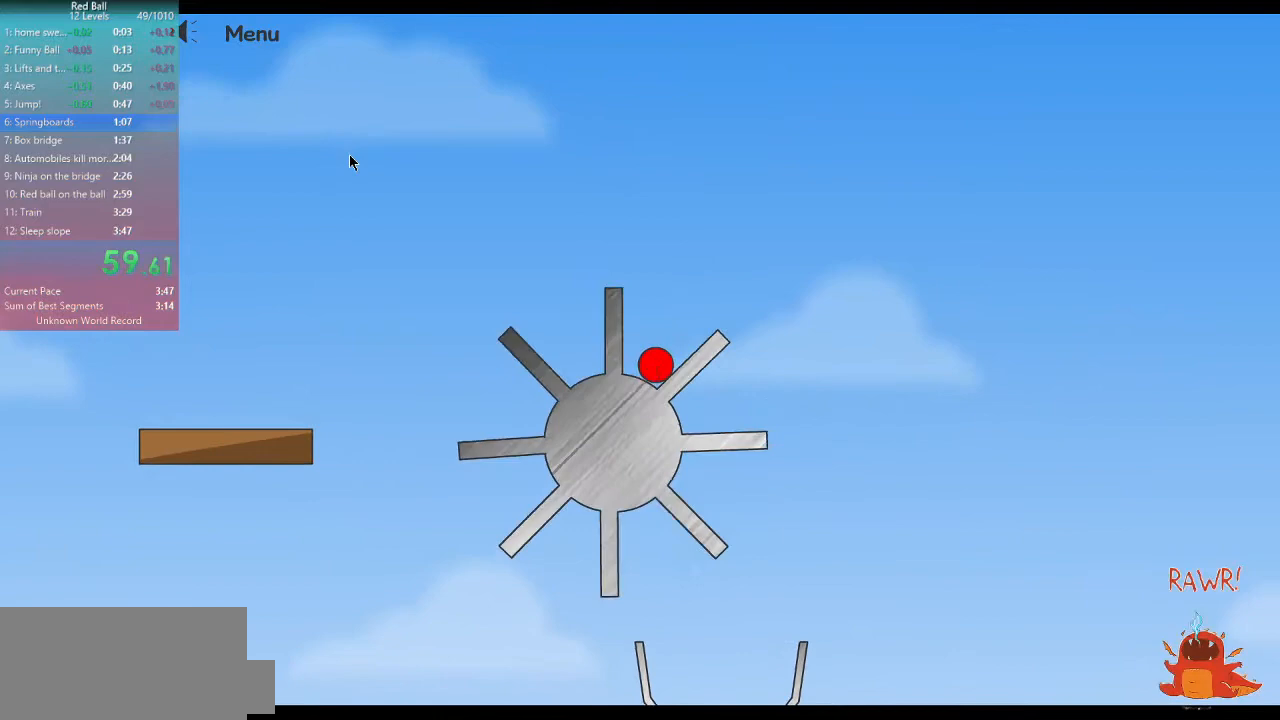
{"keys": ["d"], "events": []}
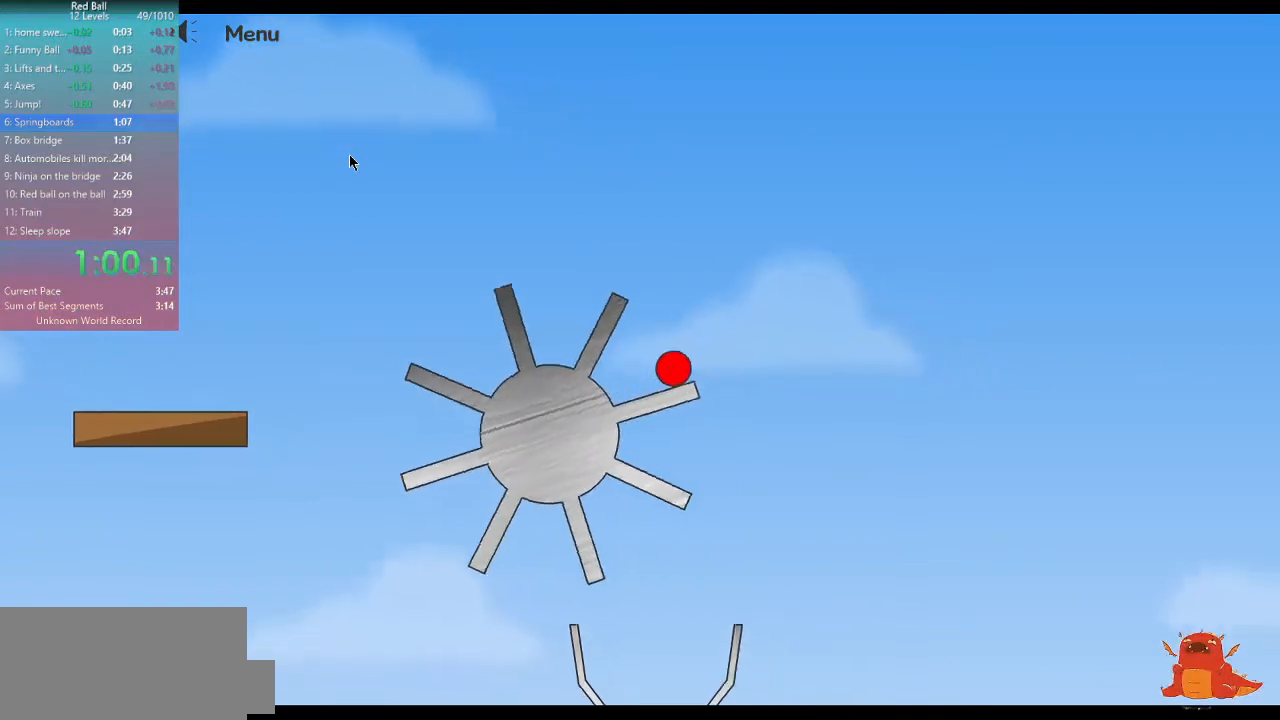
{"keys": ["d"], "events": []}
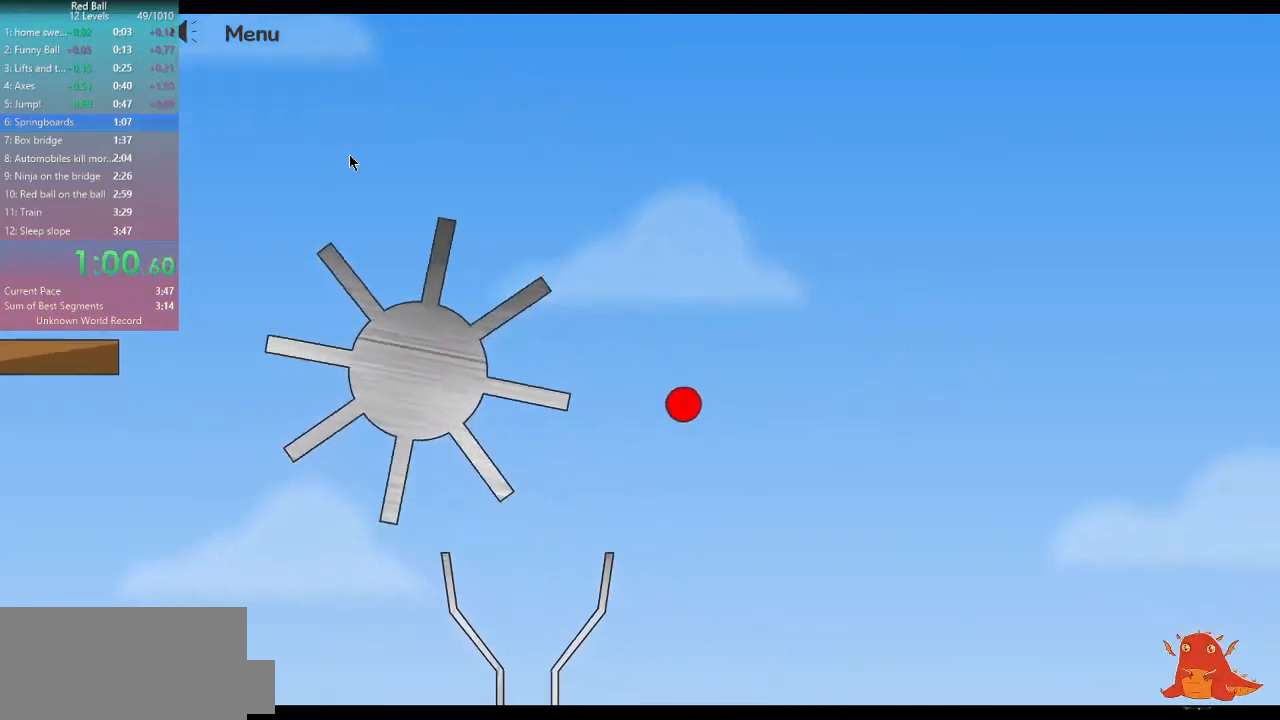
{"keys": ["d"], "events": []}
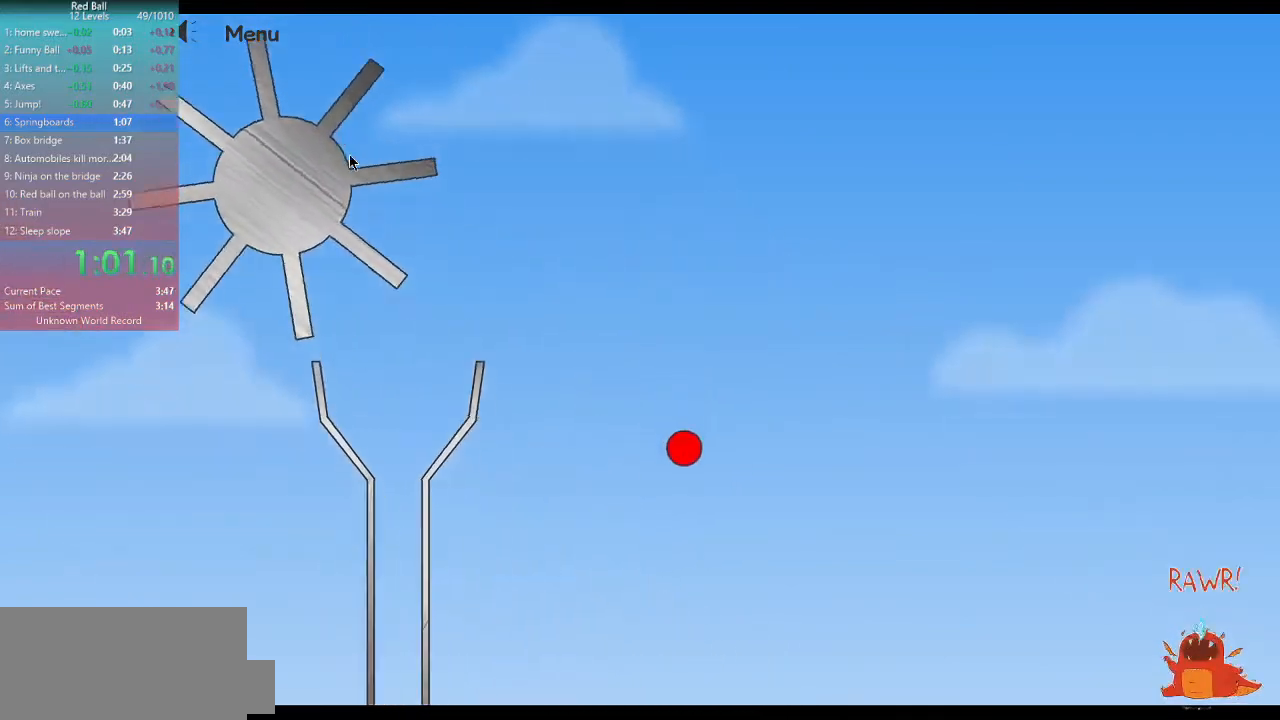
{"keys": ["d", "w"], "events": [[133, "w", "down"]]}
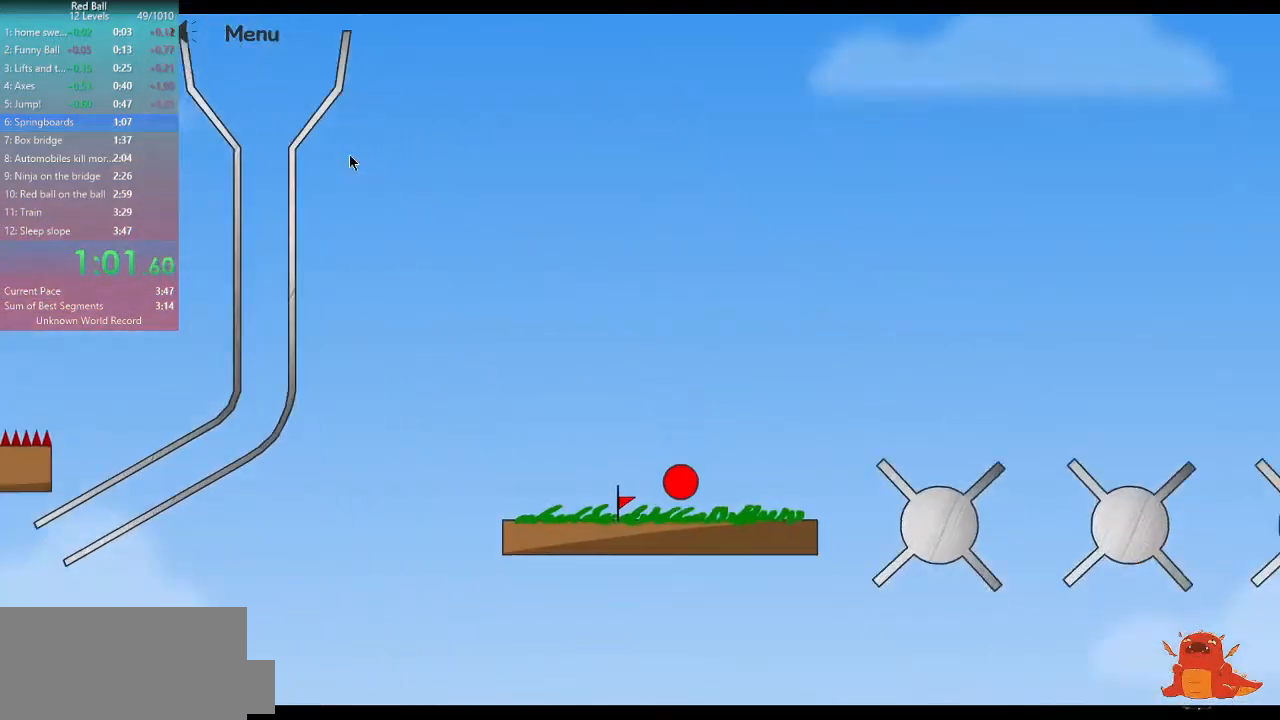
{"keys": ["d", "w"], "events": []}
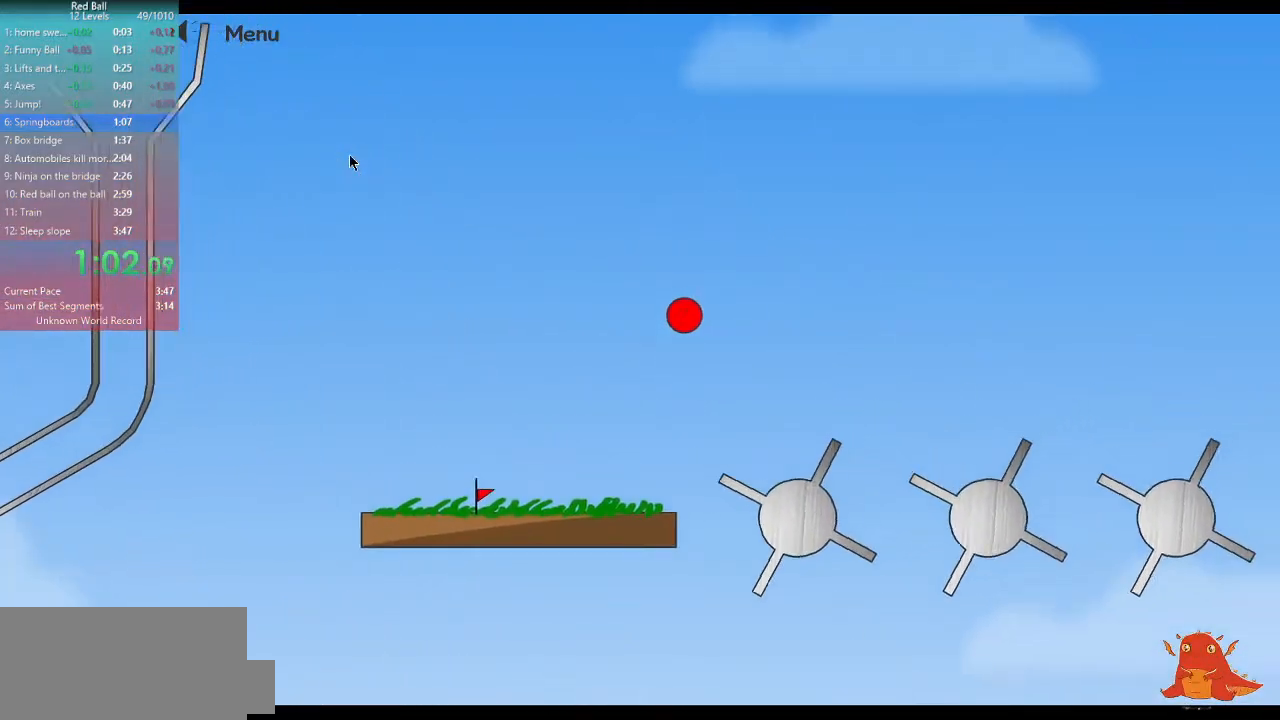
{"keys": ["d", "w"], "events": []}
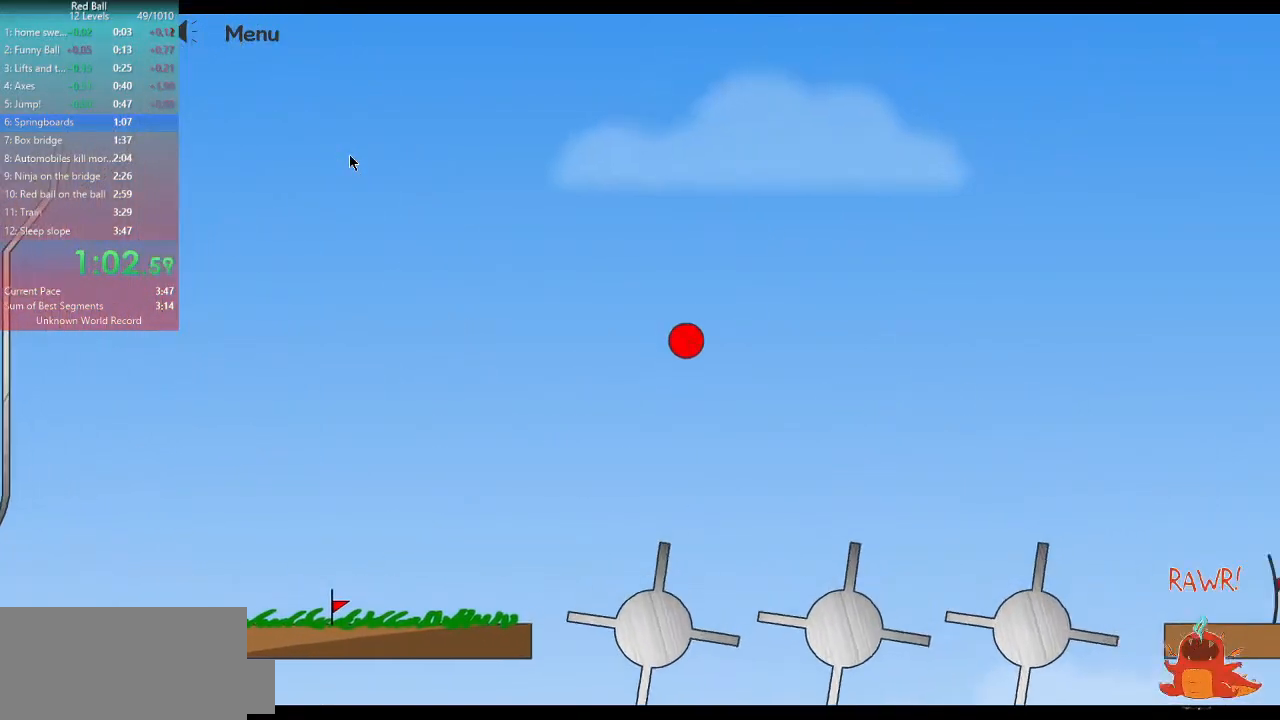
{"keys": ["a"], "events": [[33, "d", "up"], [33, "w", "up"], [167, "a", "down"]]}
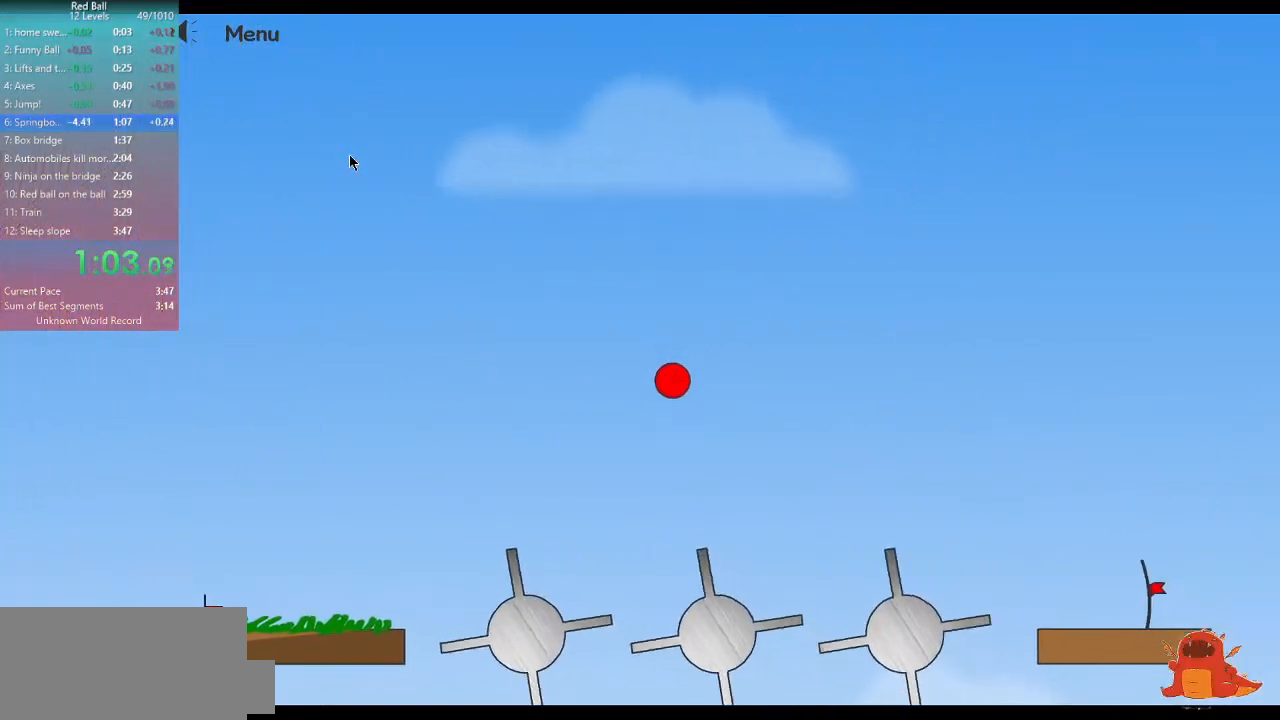
{"keys": ["d"], "events": [[200, "a", "up"], [233, "a", "down"], [300, "a", "up"], [333, "d", "down"]]}
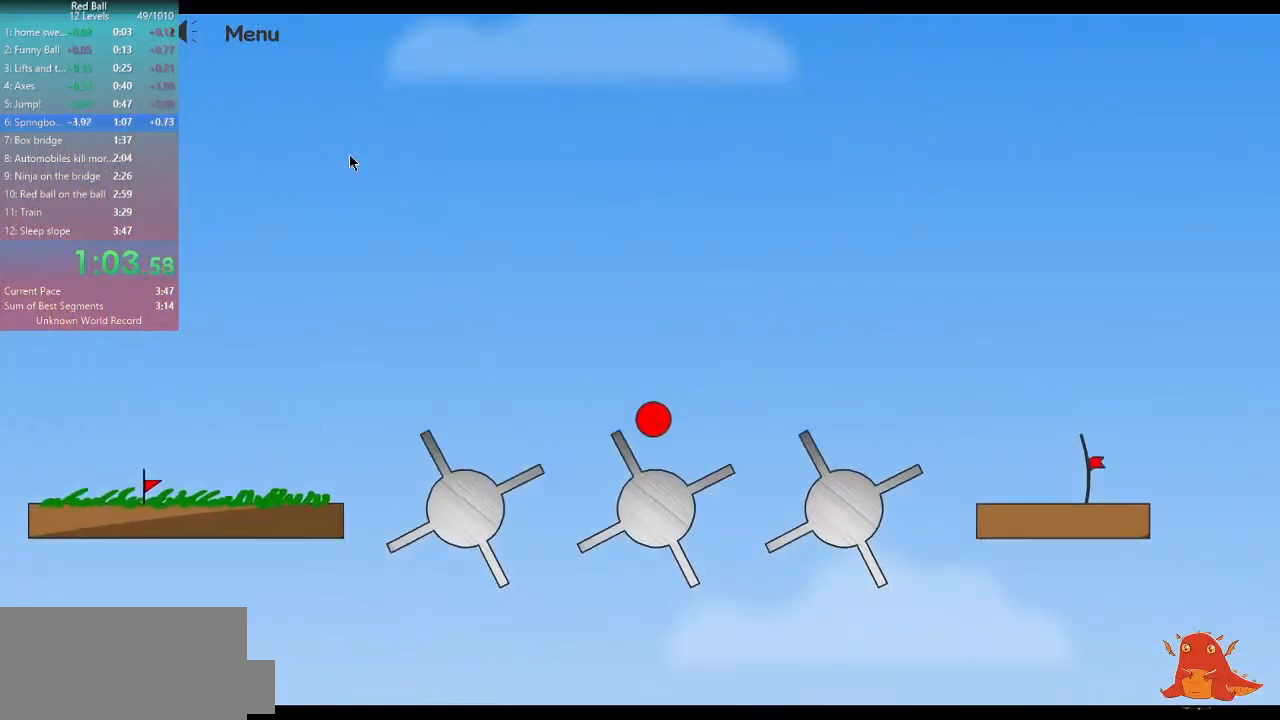
{"keys": ["d", "w"], "events": [[300, "w", "down"]]}
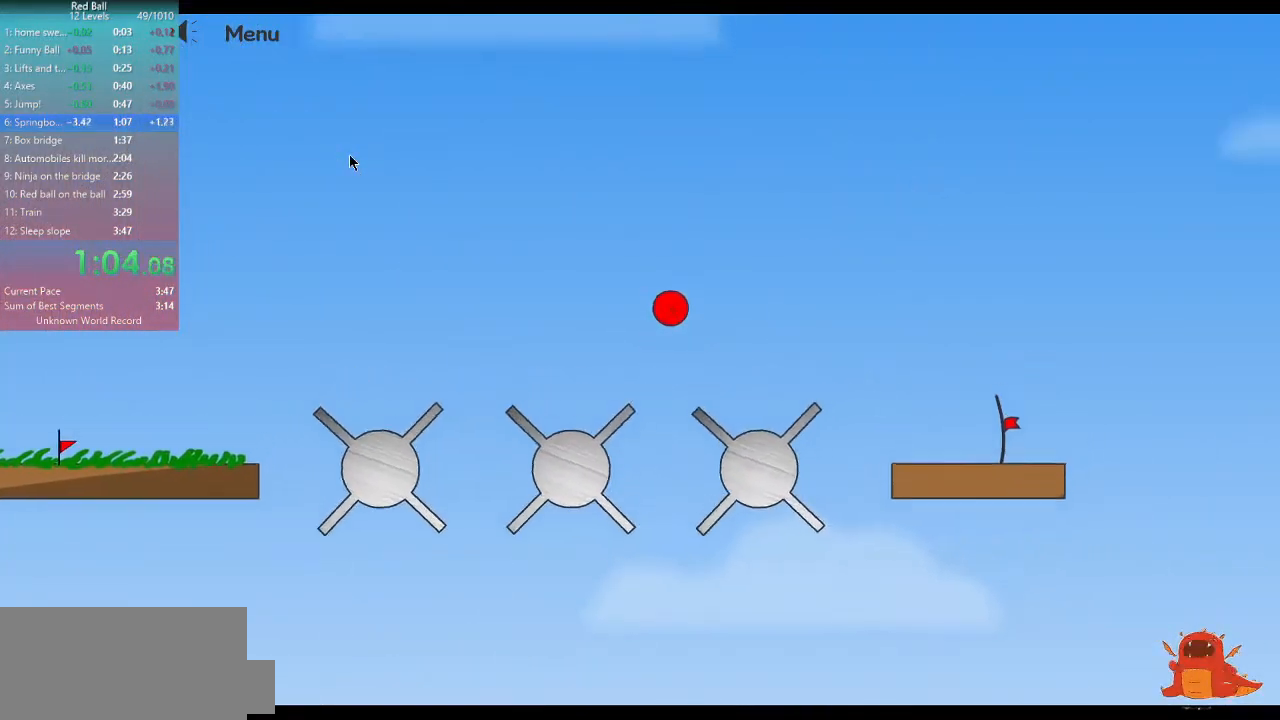
{"keys": ["d"], "events": [[200, "w", "up"]]}
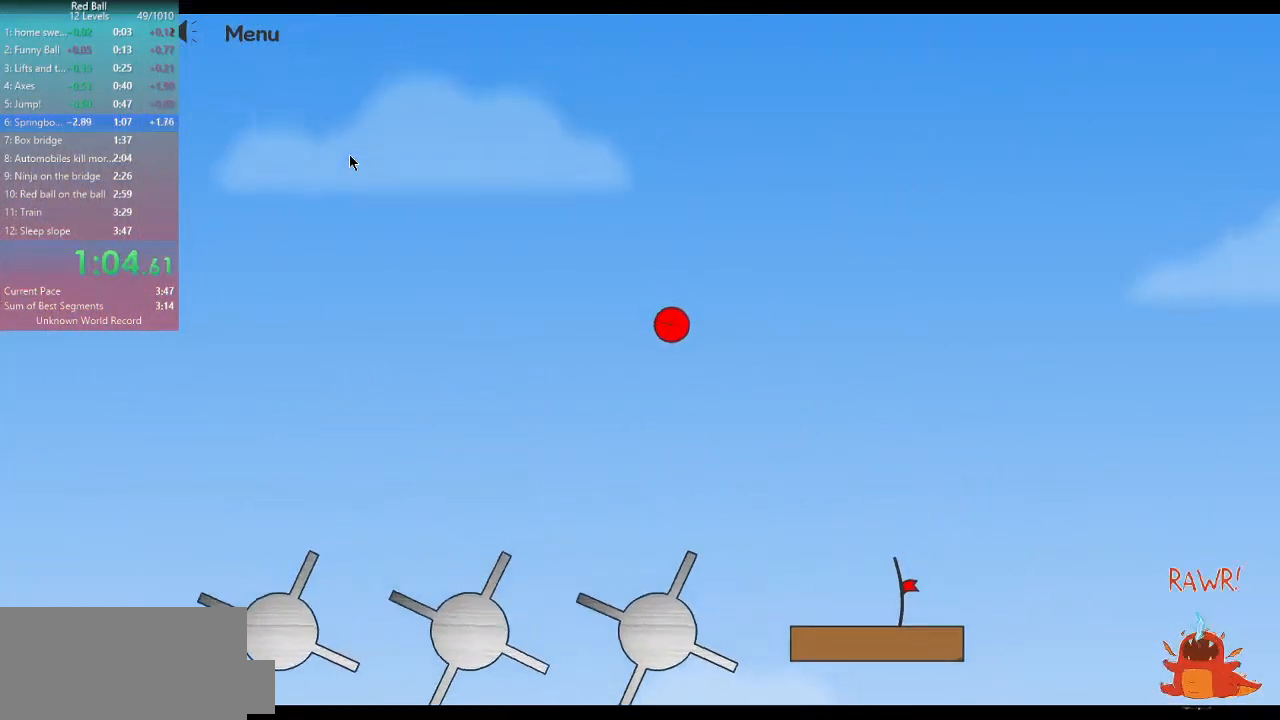
{"keys": ["d"], "events": []}
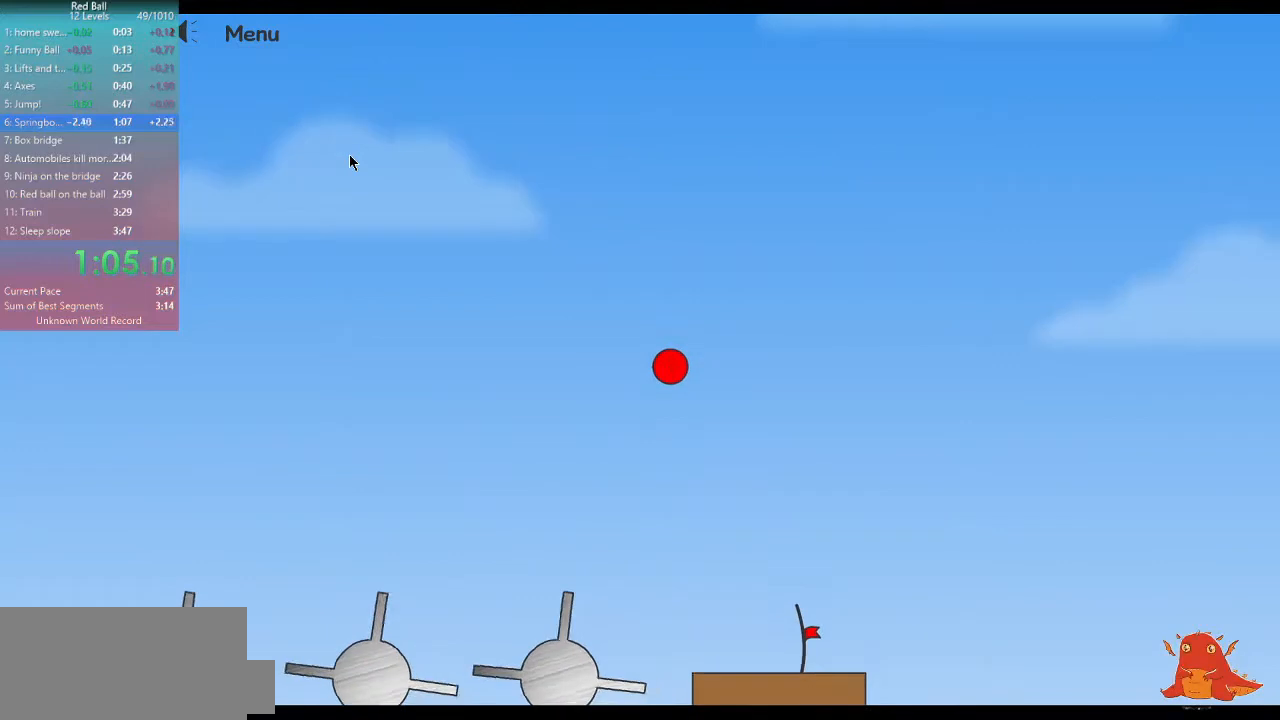
{"keys": ["d"], "events": []}
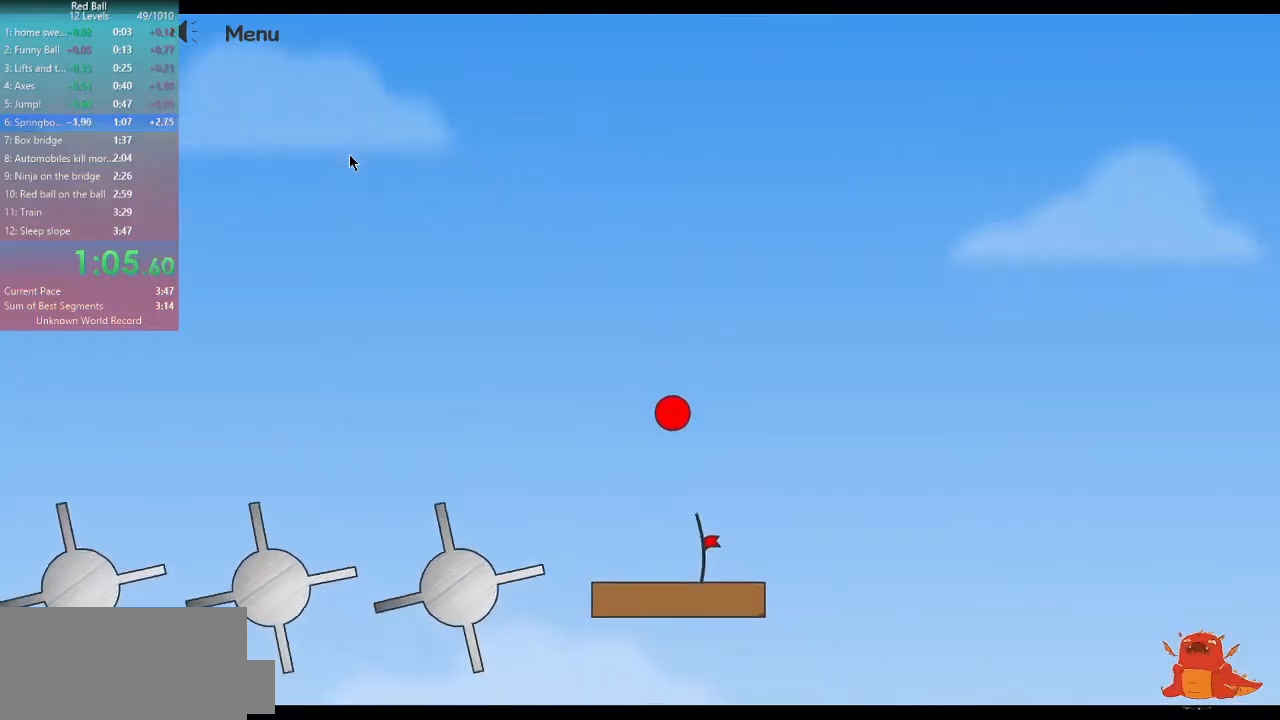
{"keys": ["p"], "events": [[467, "d", "up"], [500, "p", "down"]]}
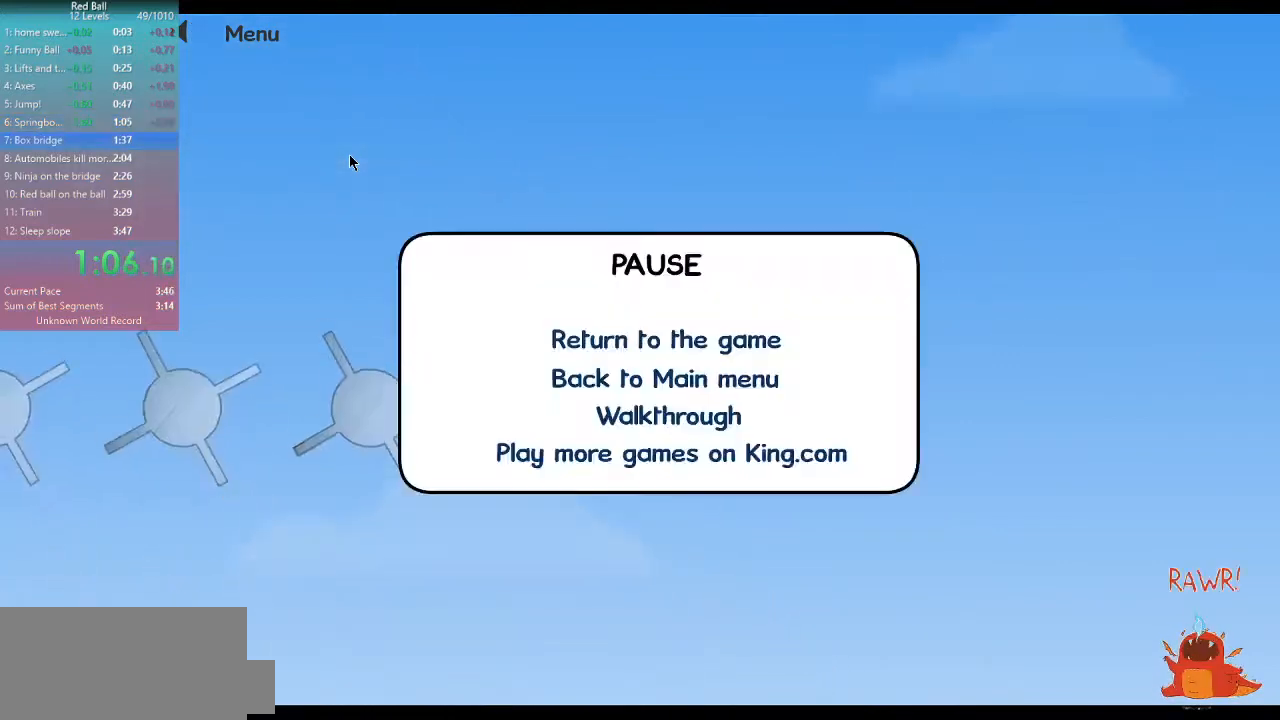
{"keys": ["d"], "events": [[67, "p", "up"], [167, "p", "down"], [267, "p", "up"], [400, "d", "down"]]}
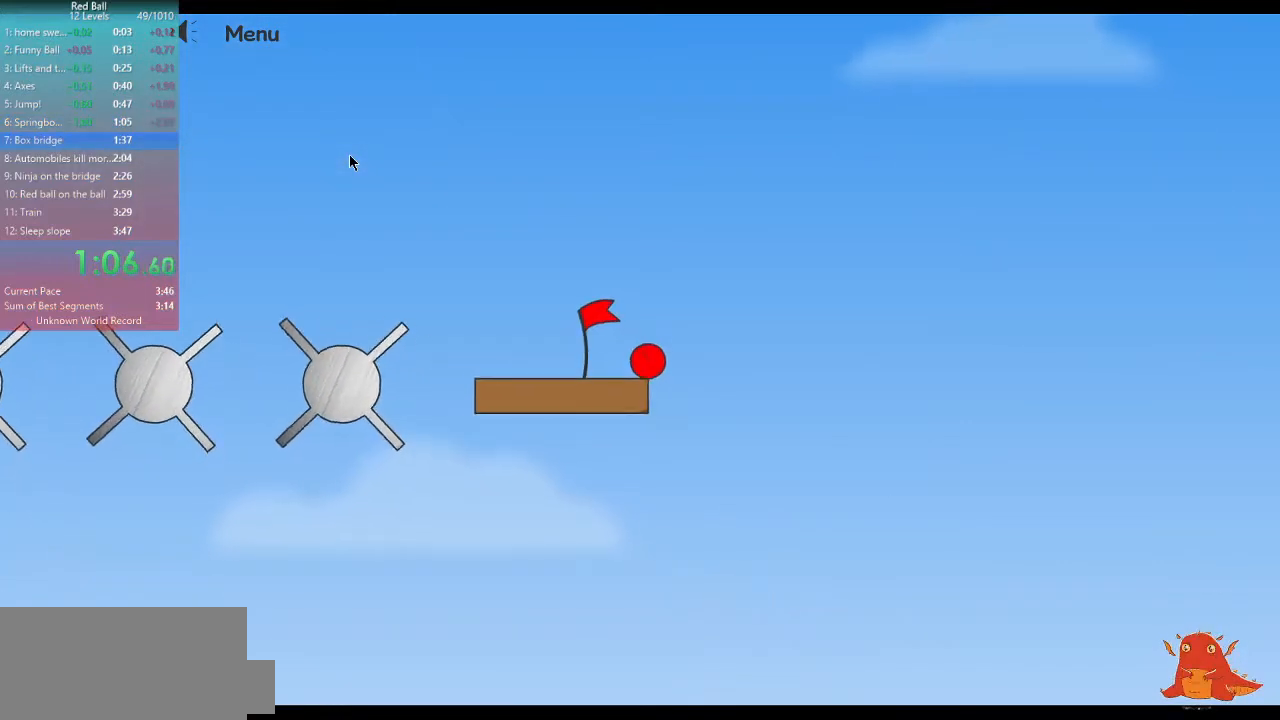
{"keys": ["d"], "events": []}
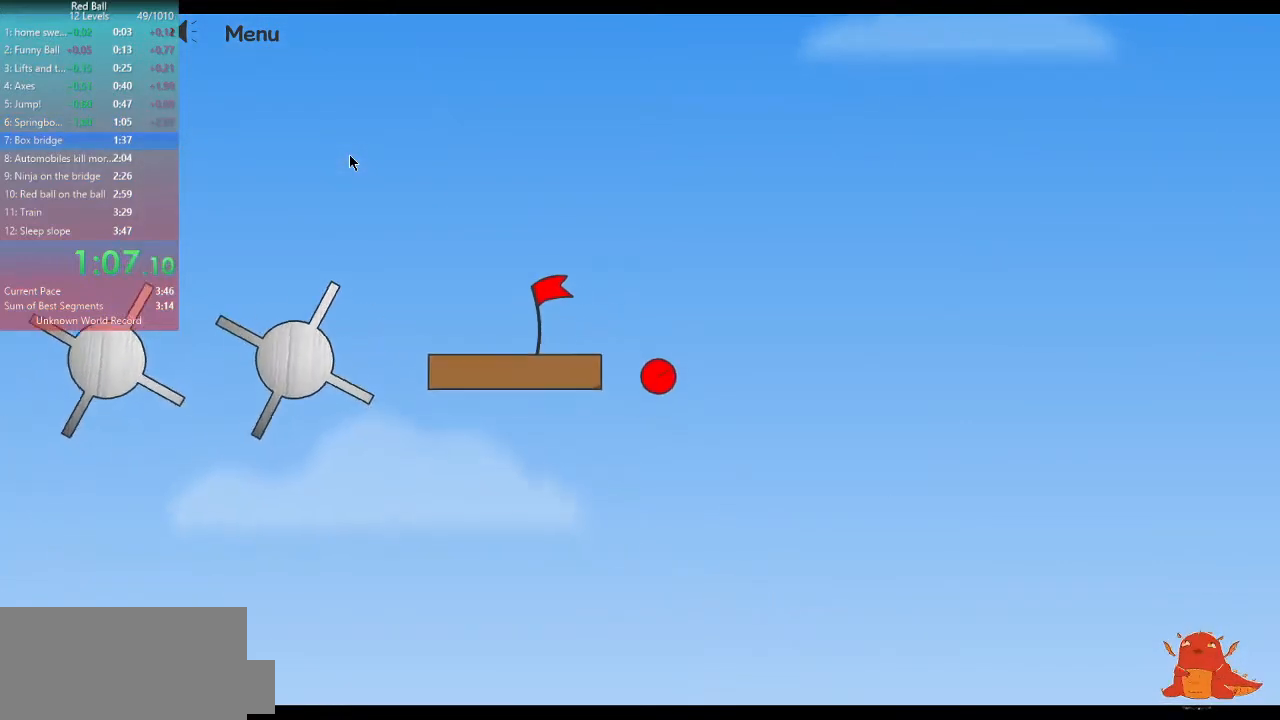
{"keys": ["d"], "events": []}
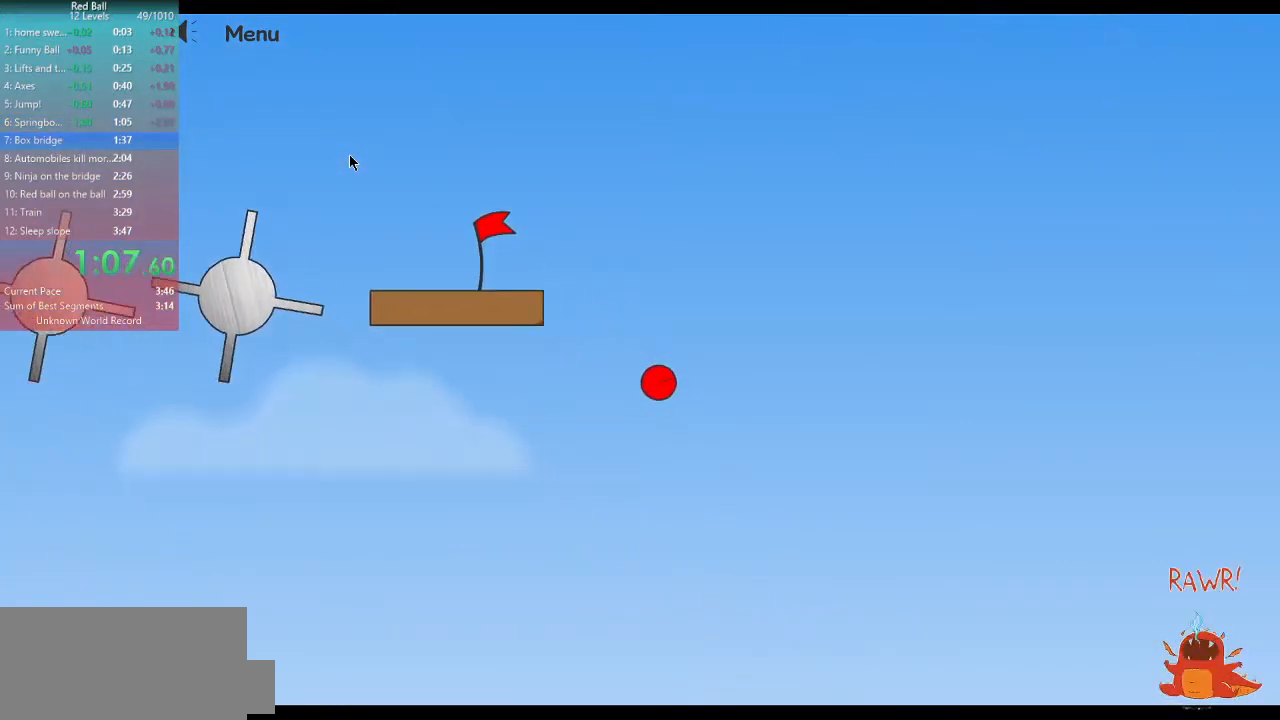
{"keys": ["d"], "events": []}
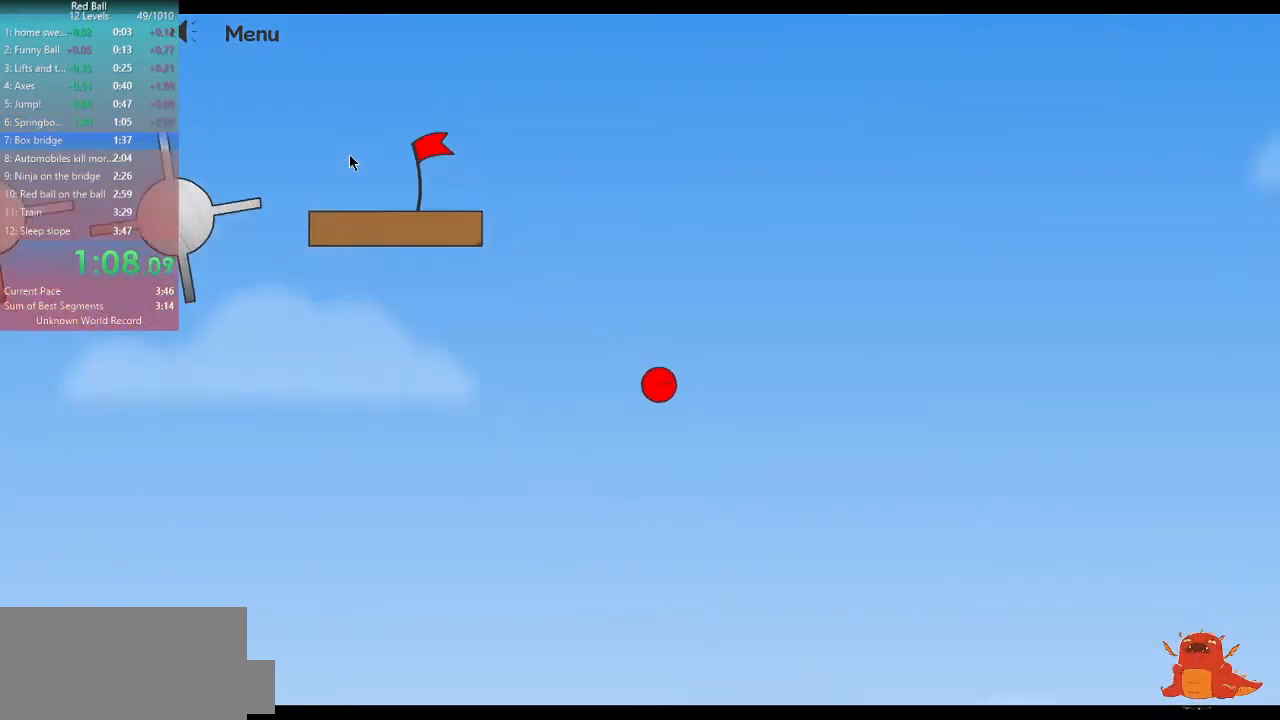
{"keys": ["d"], "events": []}
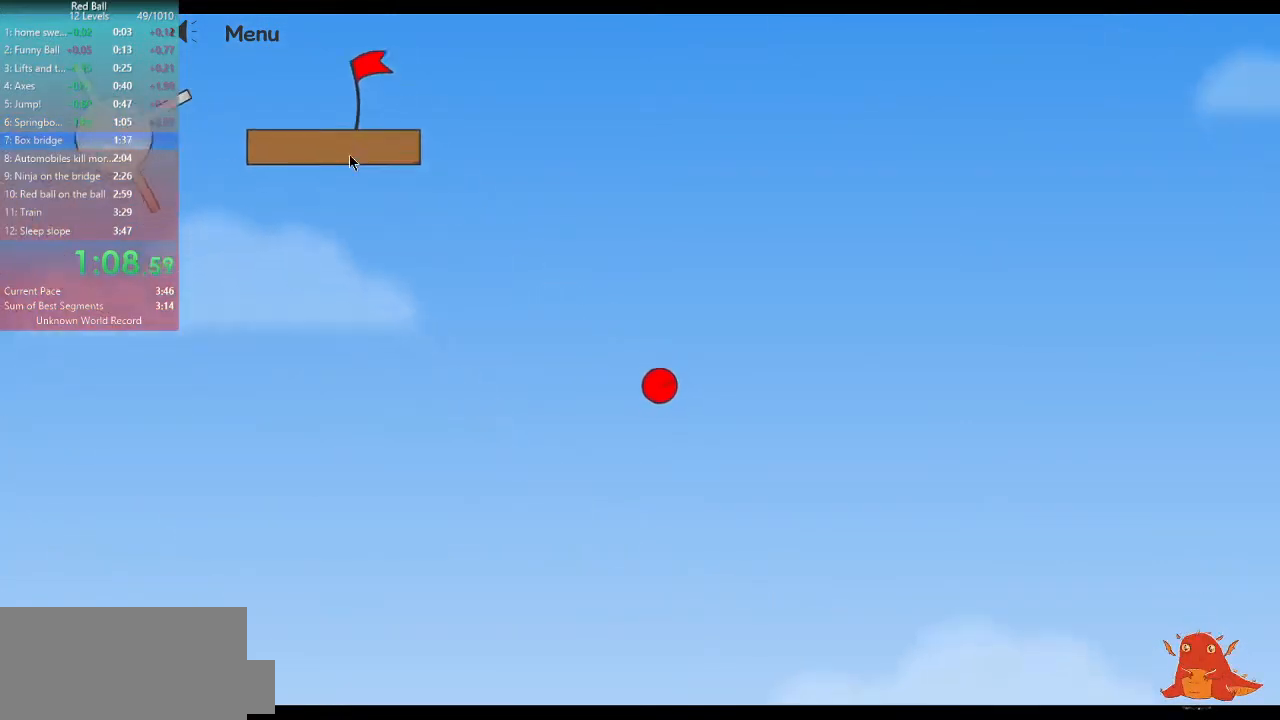
{"keys": ["d"], "events": []}
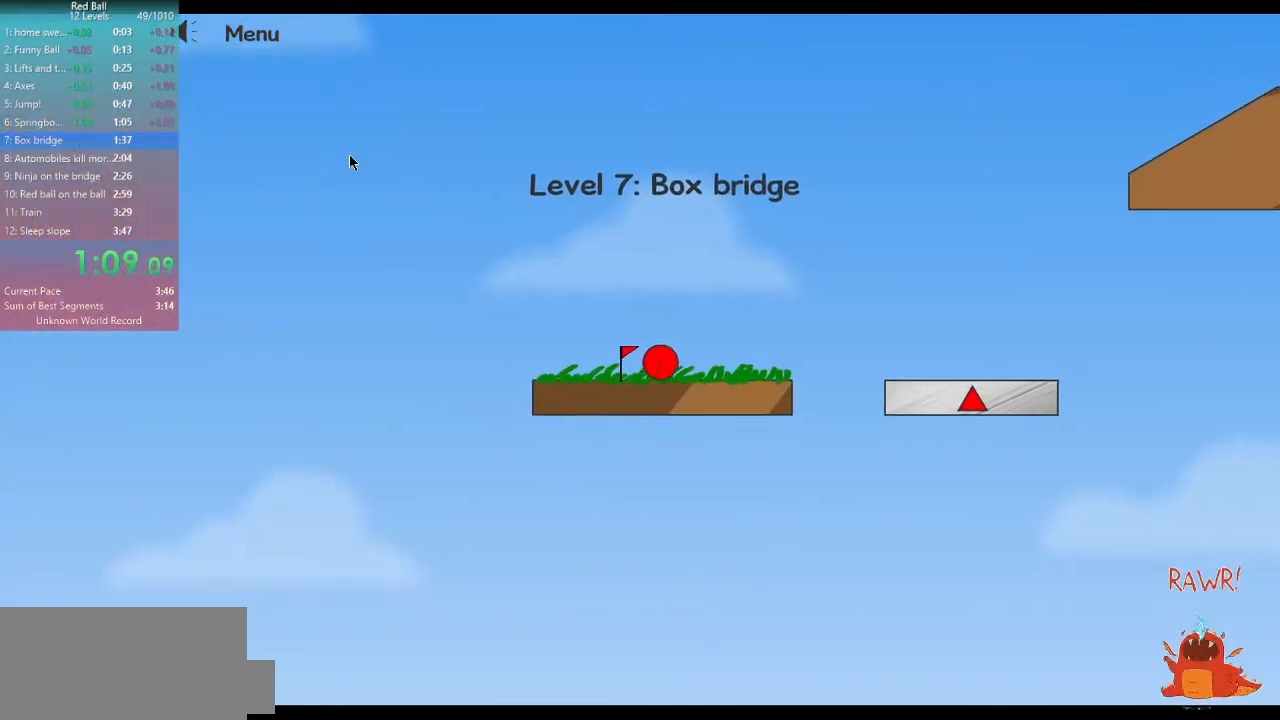
{"keys": ["d"], "events": [[67, "w", "down"], [167, "w", "up"]]}
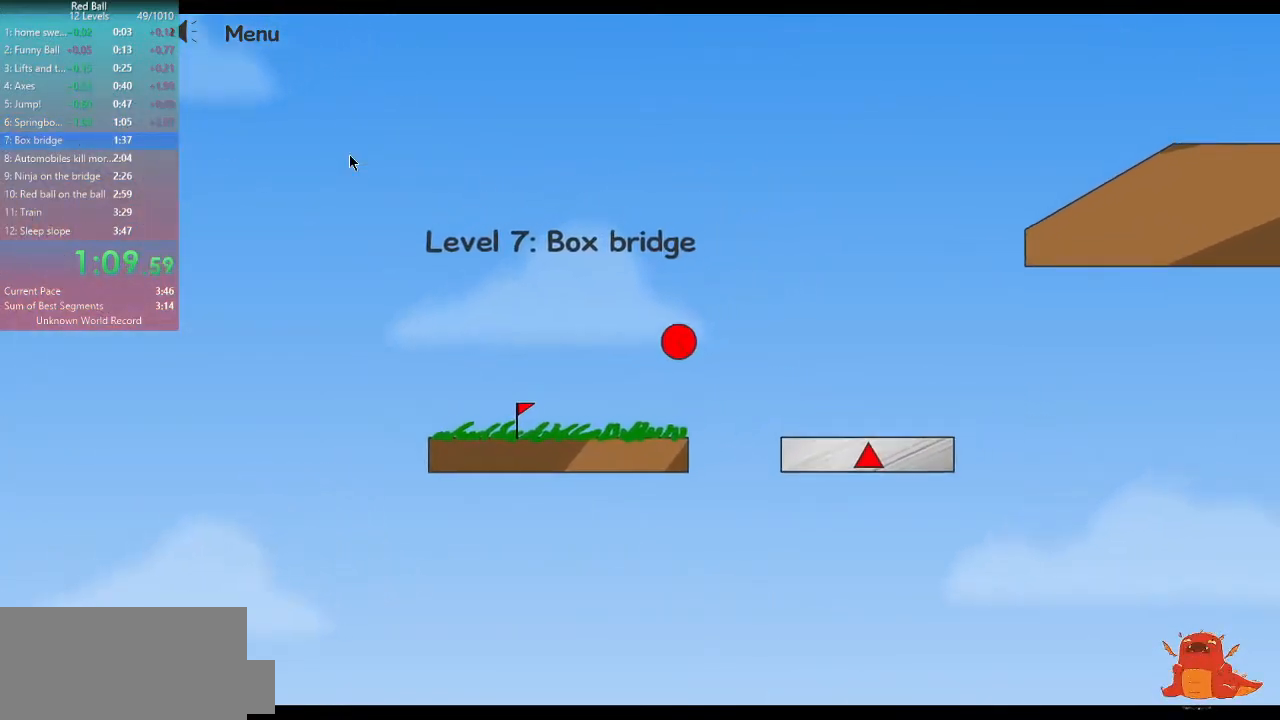
{"keys": ["d"], "events": [[67, "a", "down"], [67, "d", "up"], [267, "a", "up"], [367, "d", "down"]]}
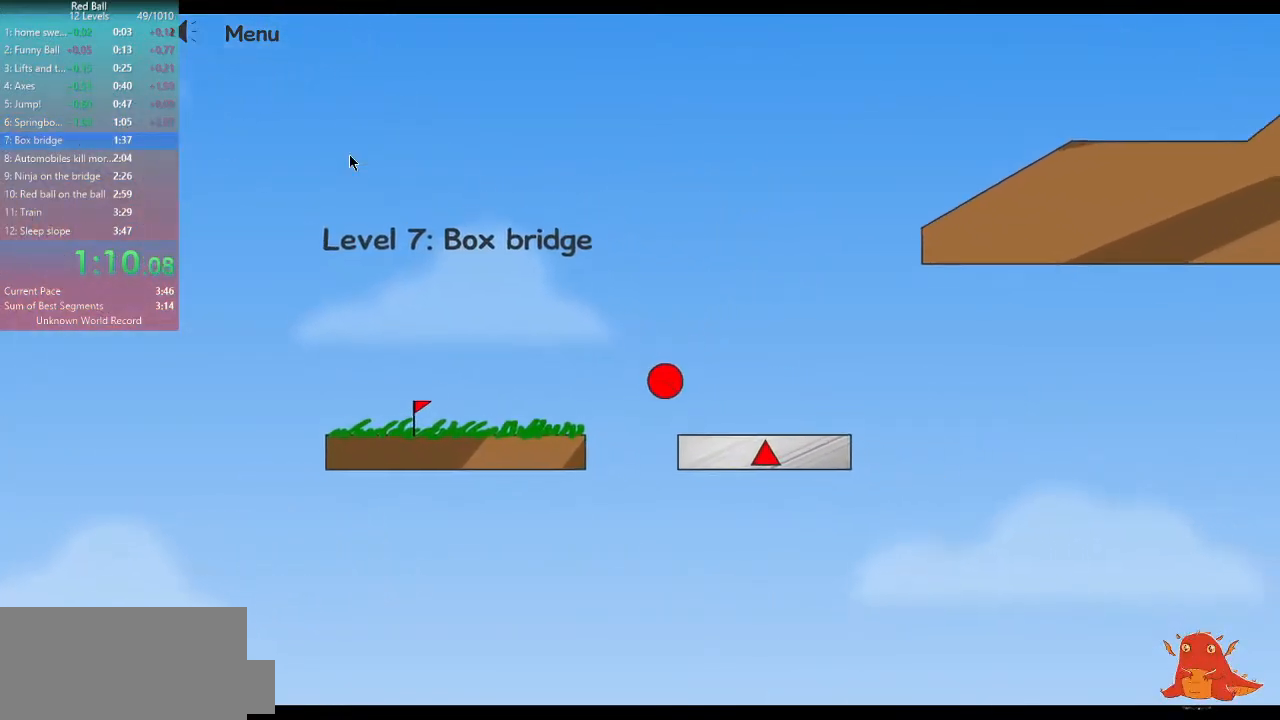
{"keys": ["d", "w"], "events": [[367, "w", "down"]]}